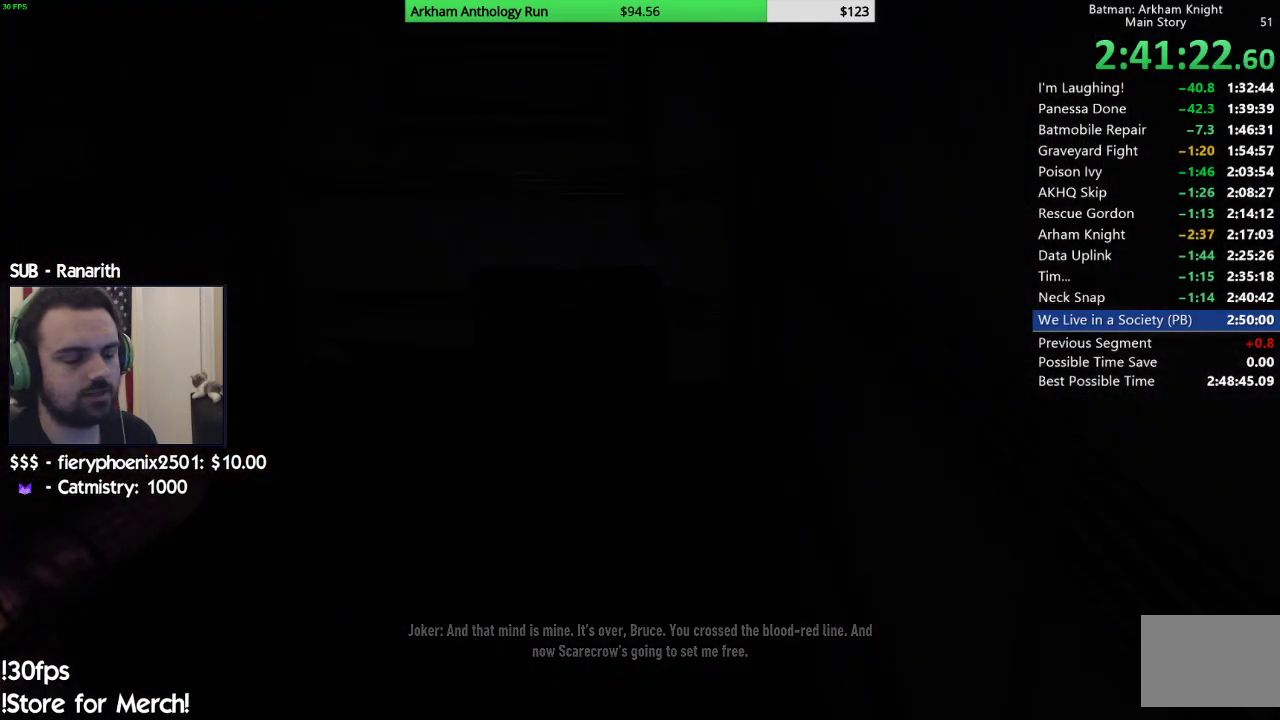
Gameplay with a controller (Xbox layout); each line is a JSON object with the inputs held at the frame after it. "events" lists button and stick changes between this image and that frame as [ms after this image, input, new state], when the widget could be followed in between.
{"buttons": [], "left_stick": "up", "right_stick": "center", "events": []}
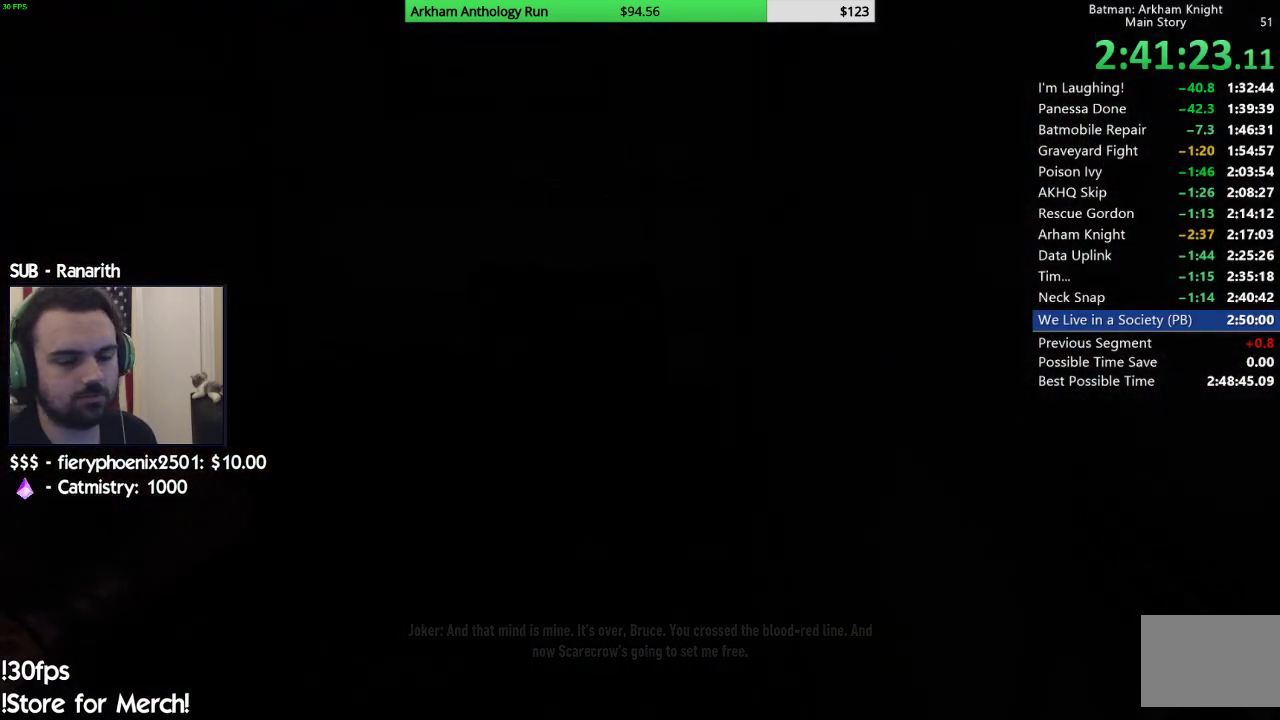
{"buttons": [], "left_stick": "up-left", "right_stick": "center", "events": [[117, "left_stick", "up-left"]]}
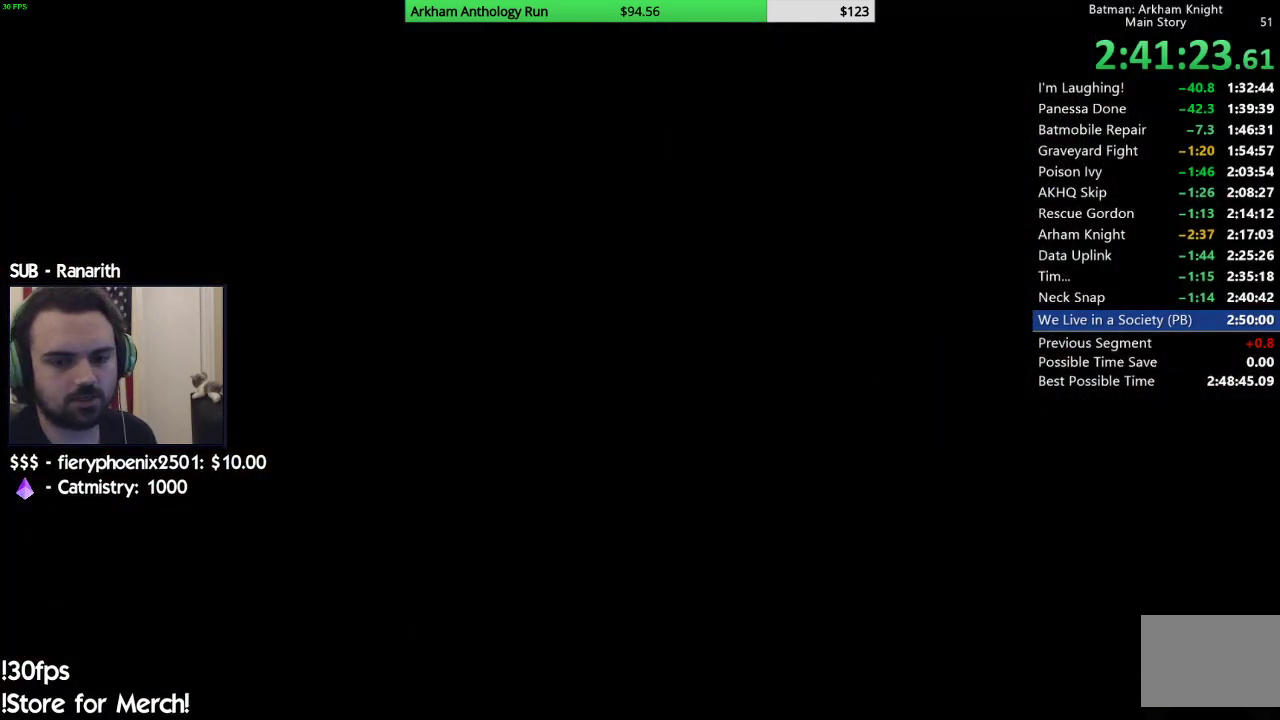
{"buttons": [], "left_stick": "up", "right_stick": "center", "events": [[200, "left_stick", "up"]]}
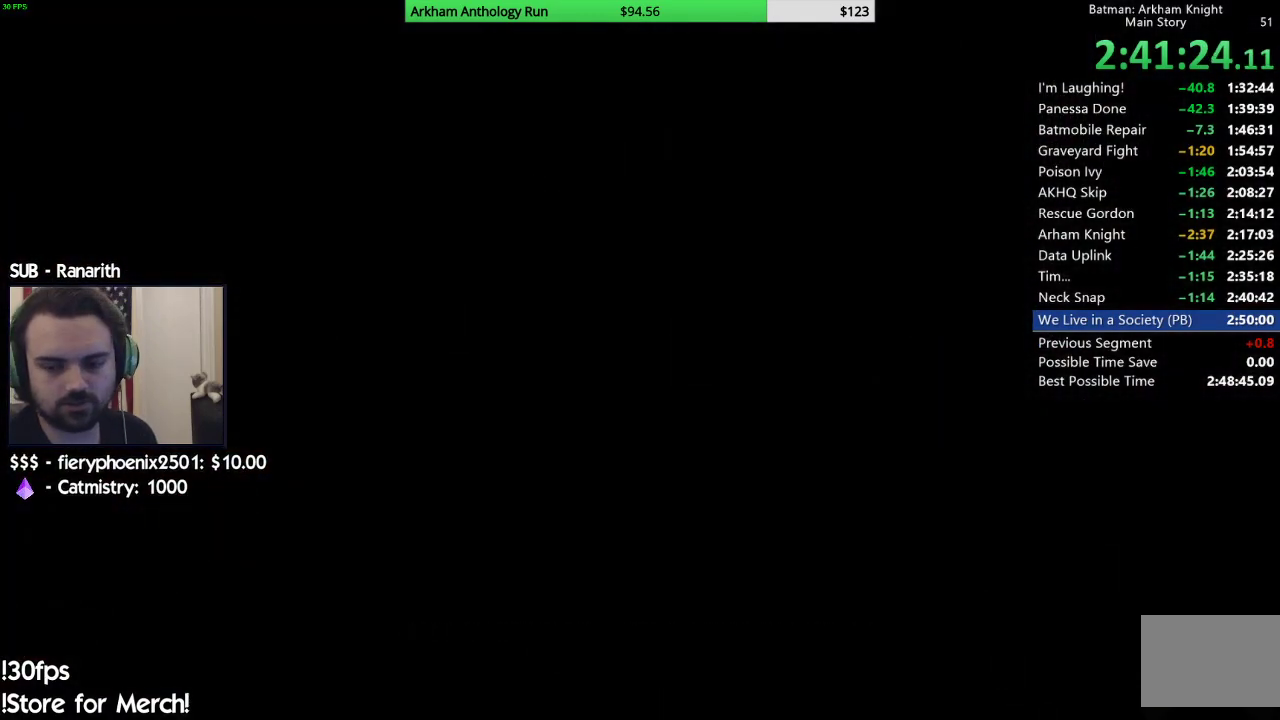
{"buttons": [], "left_stick": "center", "right_stick": "center", "events": [[267, "left_stick", "up-right"], [367, "left_stick", "center"]]}
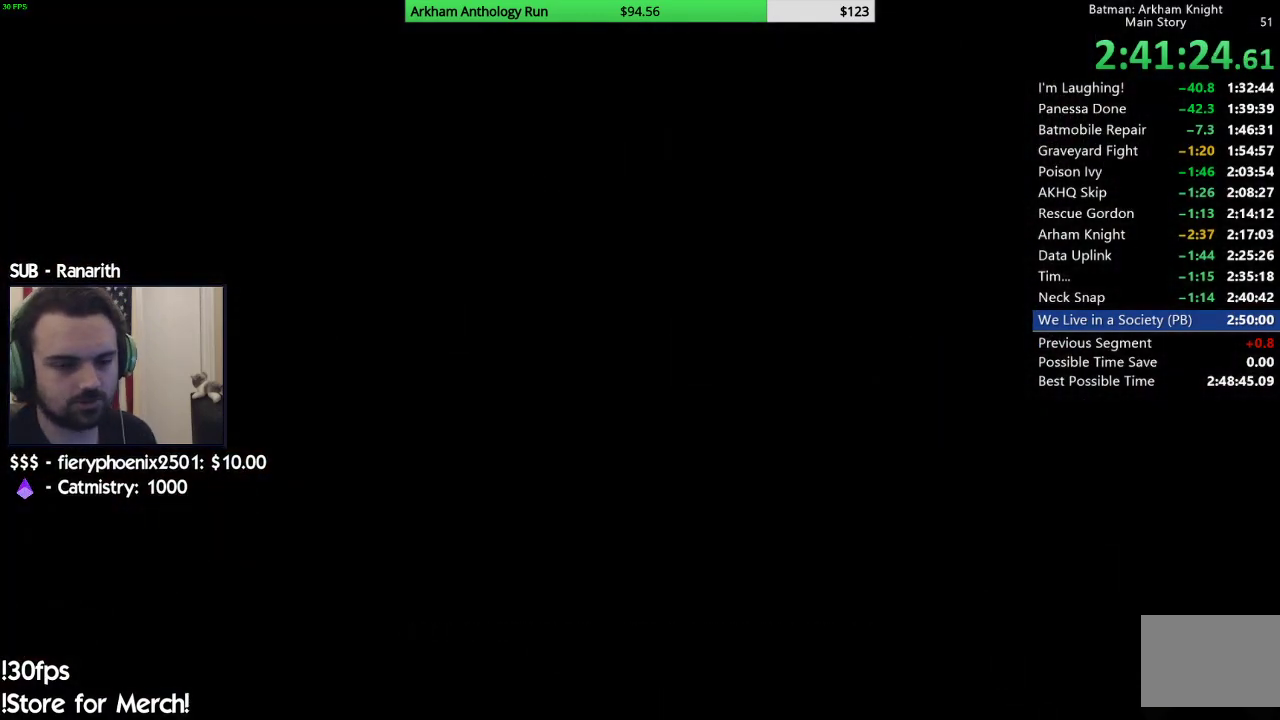
{"buttons": [], "left_stick": "center", "right_stick": "center", "events": []}
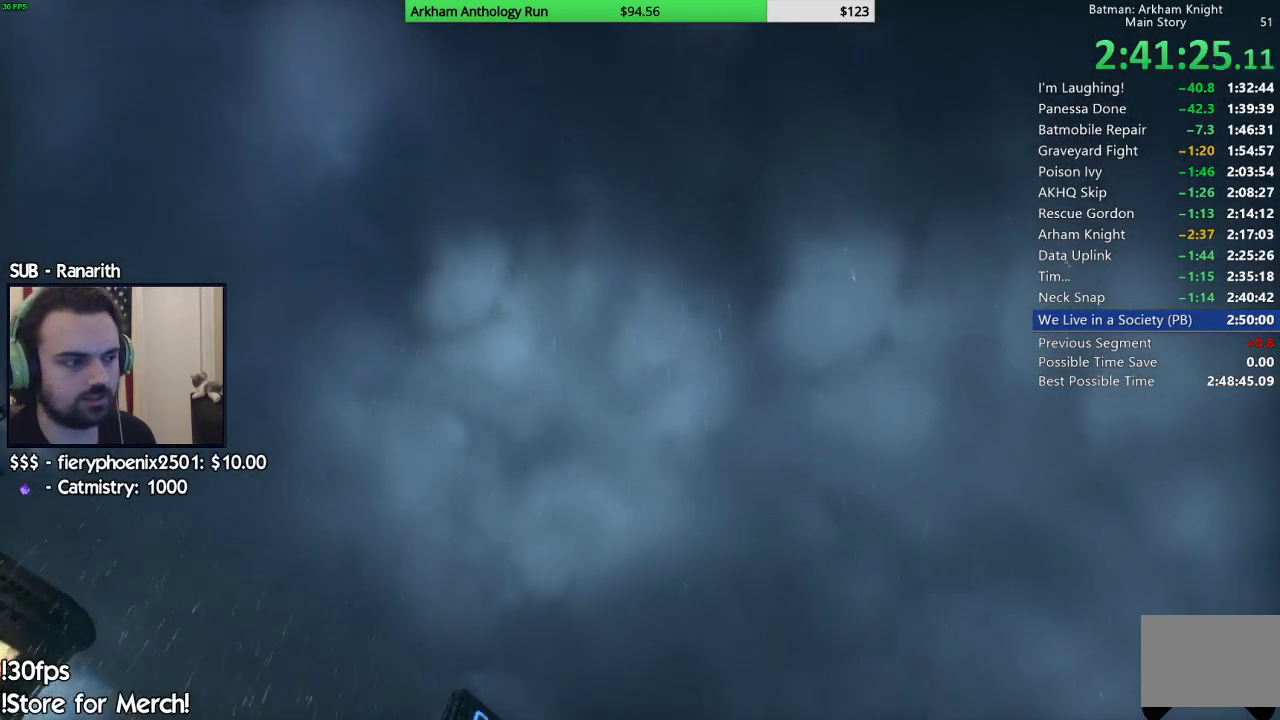
{"buttons": [], "left_stick": "center", "right_stick": "center", "events": [[183, "B", "down"], [300, "B", "up"], [383, "B", "down"], [483, "B", "up"]]}
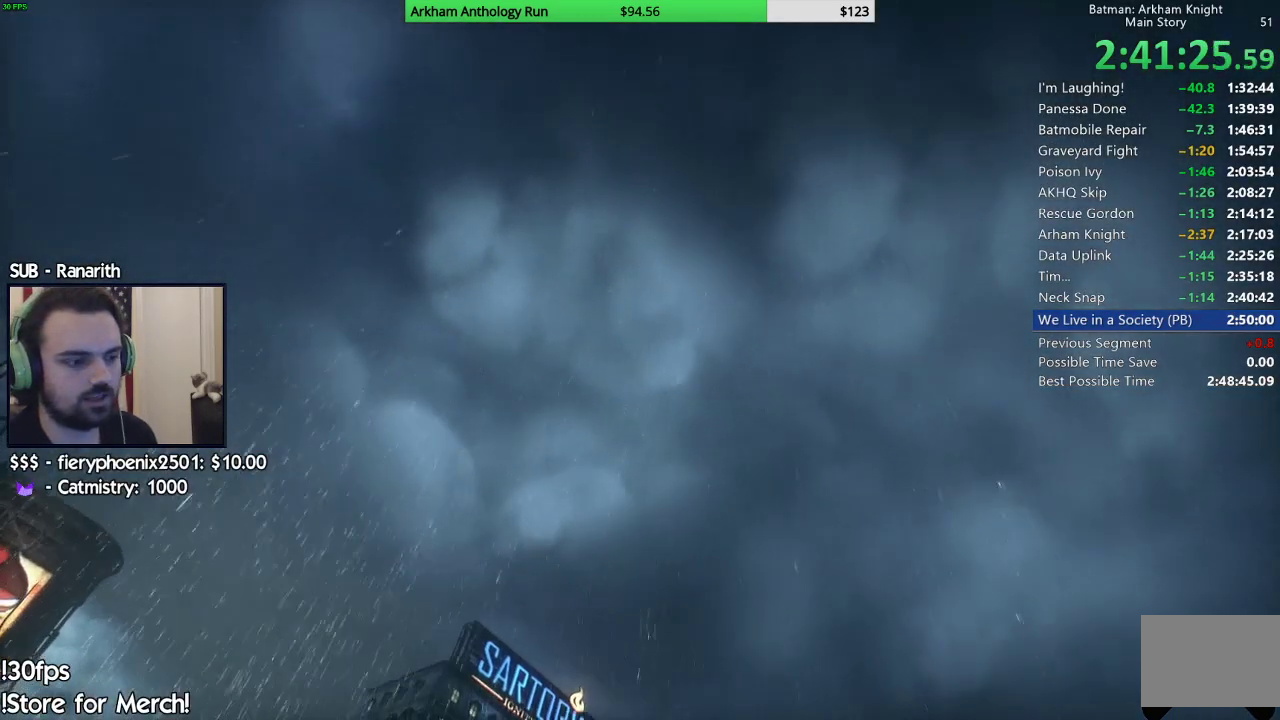
{"buttons": [], "left_stick": "center", "right_stick": "center", "events": [[33, "B", "down"], [150, "B", "up"], [200, "B", "down"], [317, "B", "up"], [400, "B", "down"], [483, "B", "up"]]}
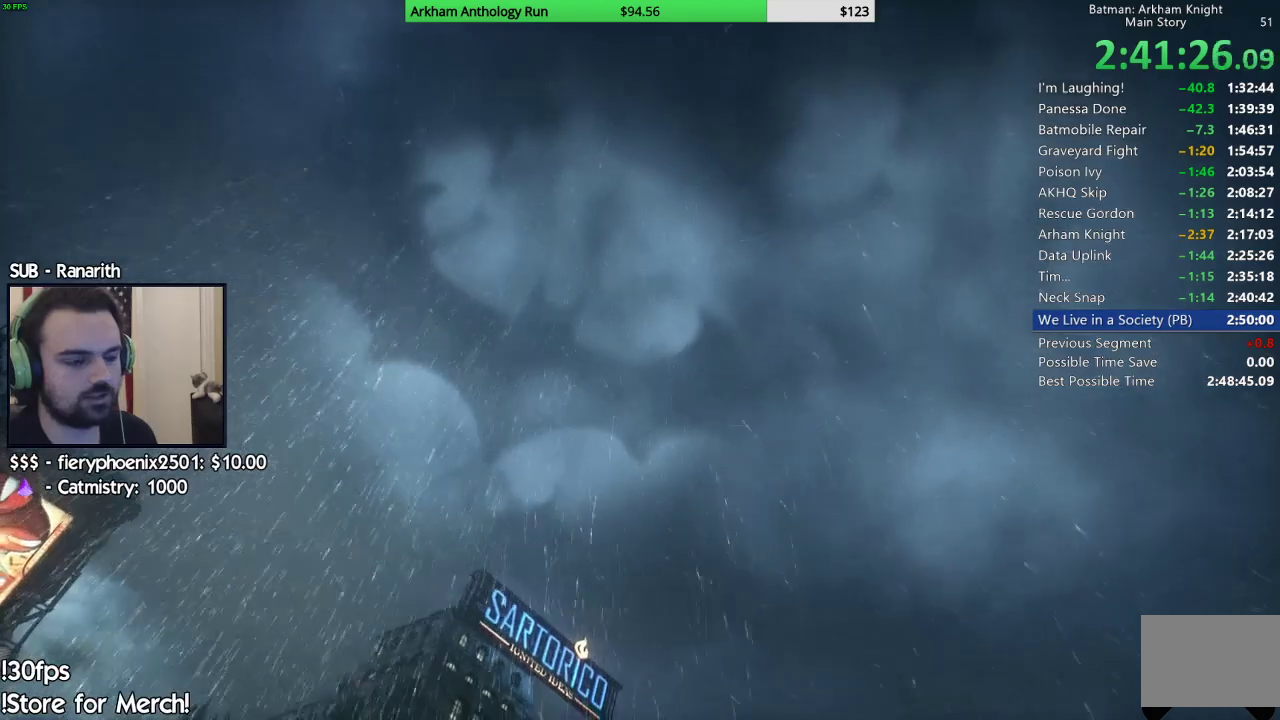
{"buttons": ["B"], "left_stick": "center", "right_stick": "center", "events": [[83, "B", "down"], [133, "B", "up"], [250, "B", "down"], [350, "B", "up"], [433, "B", "down"]]}
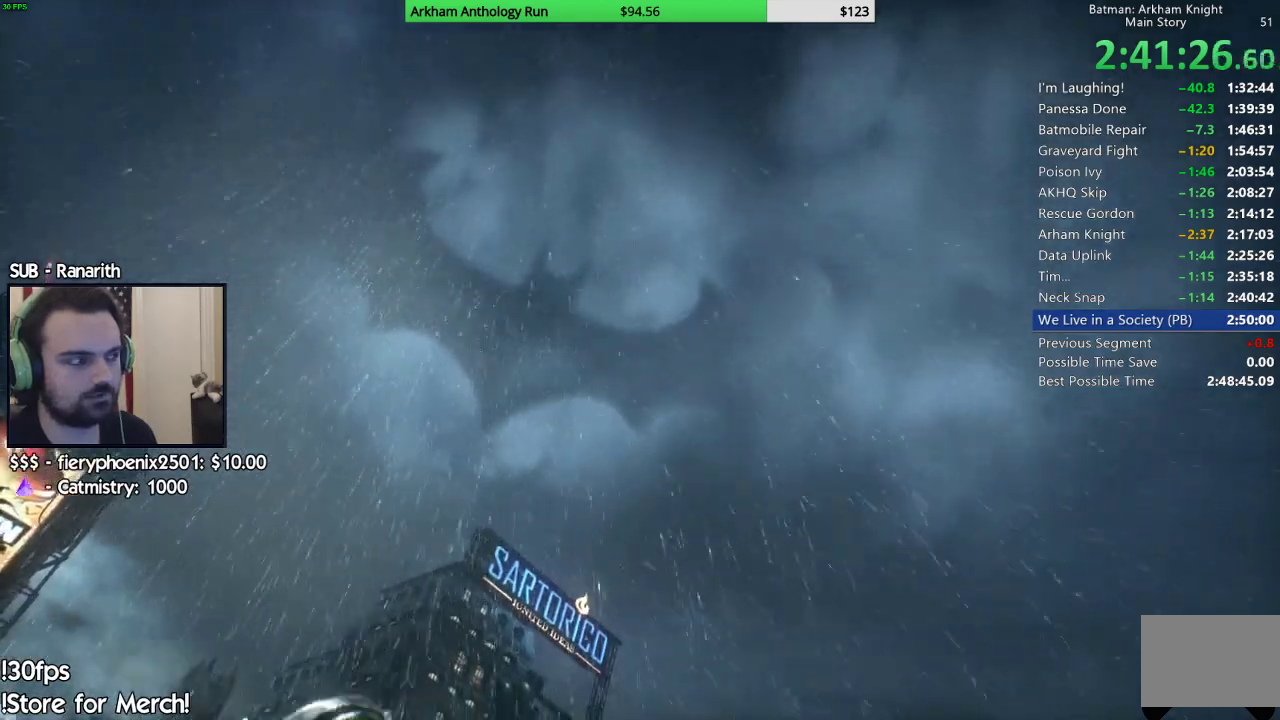
{"buttons": ["B"], "left_stick": "center", "right_stick": "center", "events": [[17, "B", "up"], [117, "B", "down"], [200, "B", "up"], [267, "B", "down"], [367, "B", "up"], [450, "B", "down"]]}
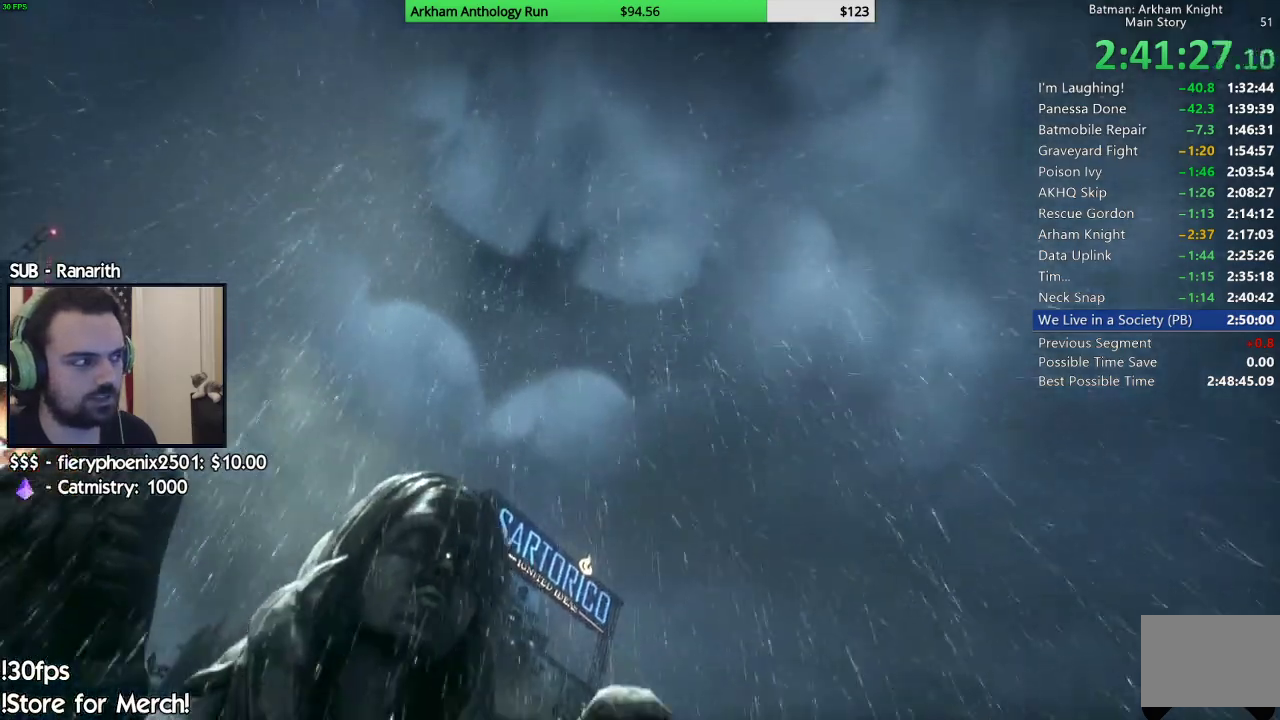
{"buttons": ["B"], "left_stick": "center", "right_stick": "center", "events": [[33, "B", "up"], [117, "B", "down"], [217, "B", "up"], [283, "B", "down"], [367, "B", "up"], [467, "B", "down"]]}
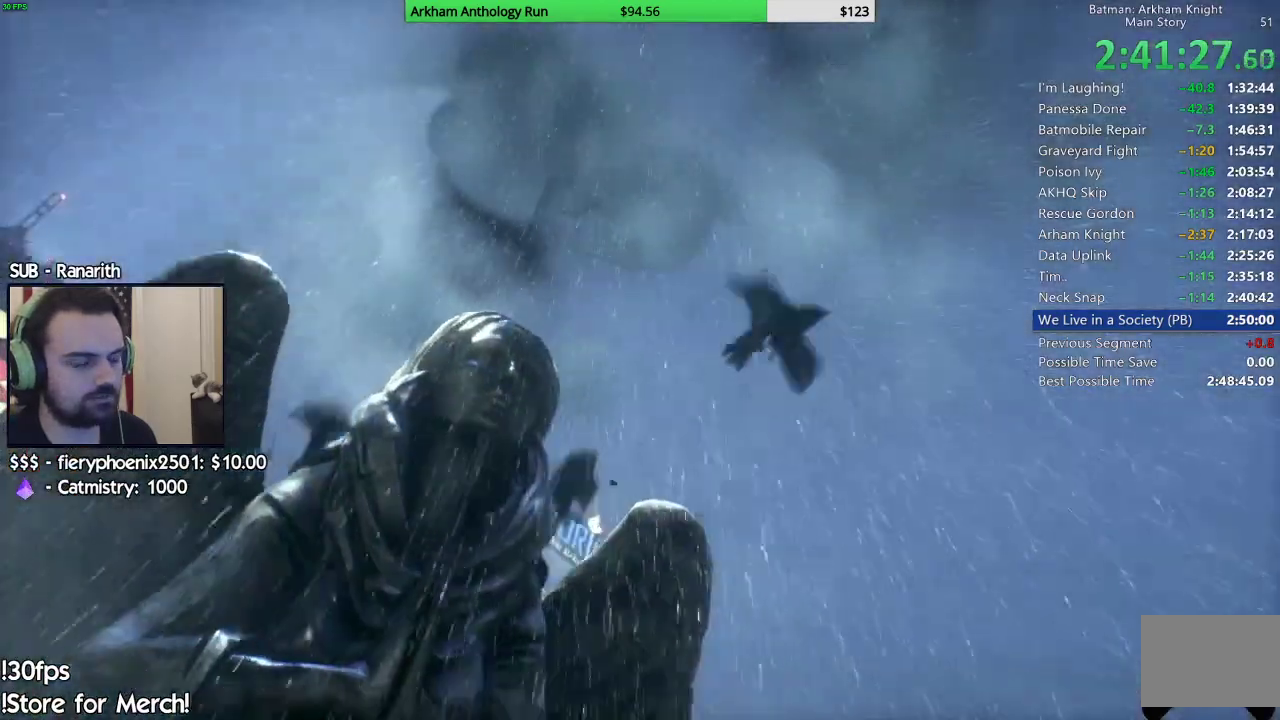
{"buttons": ["B"], "left_stick": "center", "right_stick": "center", "events": [[50, "B", "up"], [117, "B", "down"], [217, "B", "up"], [283, "B", "down"], [367, "L1", "down"], [383, "B", "up"], [467, "B", "down"], [467, "L1", "up"]]}
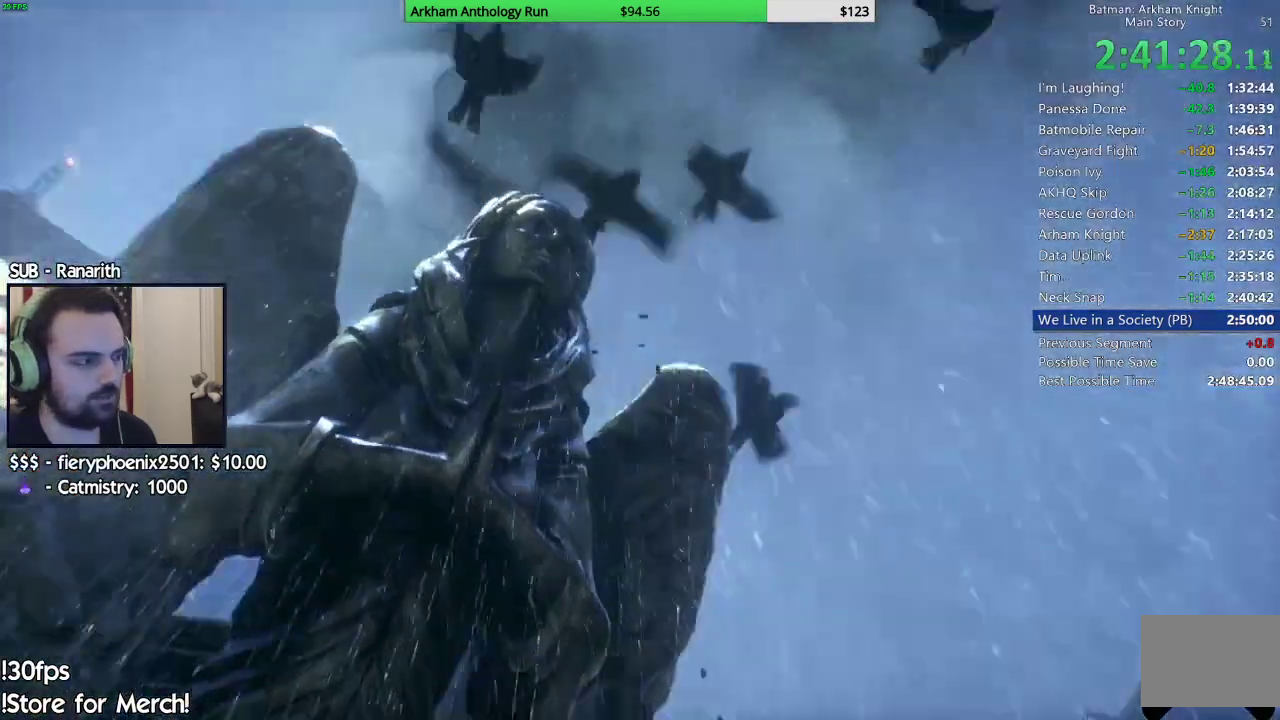
{"buttons": ["B"], "left_stick": "center", "right_stick": "center", "events": [[67, "B", "up"], [150, "B", "down"], [217, "B", "up"], [317, "B", "down"], [400, "B", "up"], [483, "B", "down"]]}
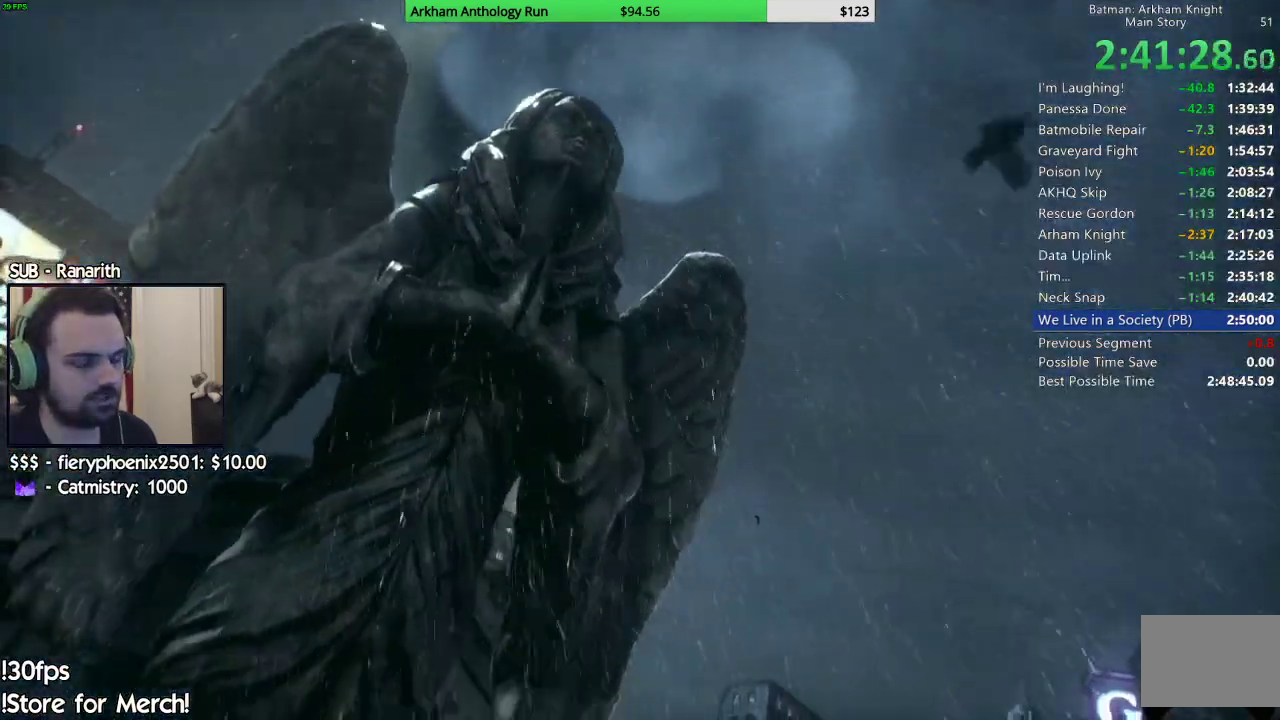
{"buttons": [], "left_stick": "center", "right_stick": "center", "events": [[83, "B", "up"], [167, "B", "down"], [267, "B", "up"], [350, "B", "down"], [433, "B", "up"]]}
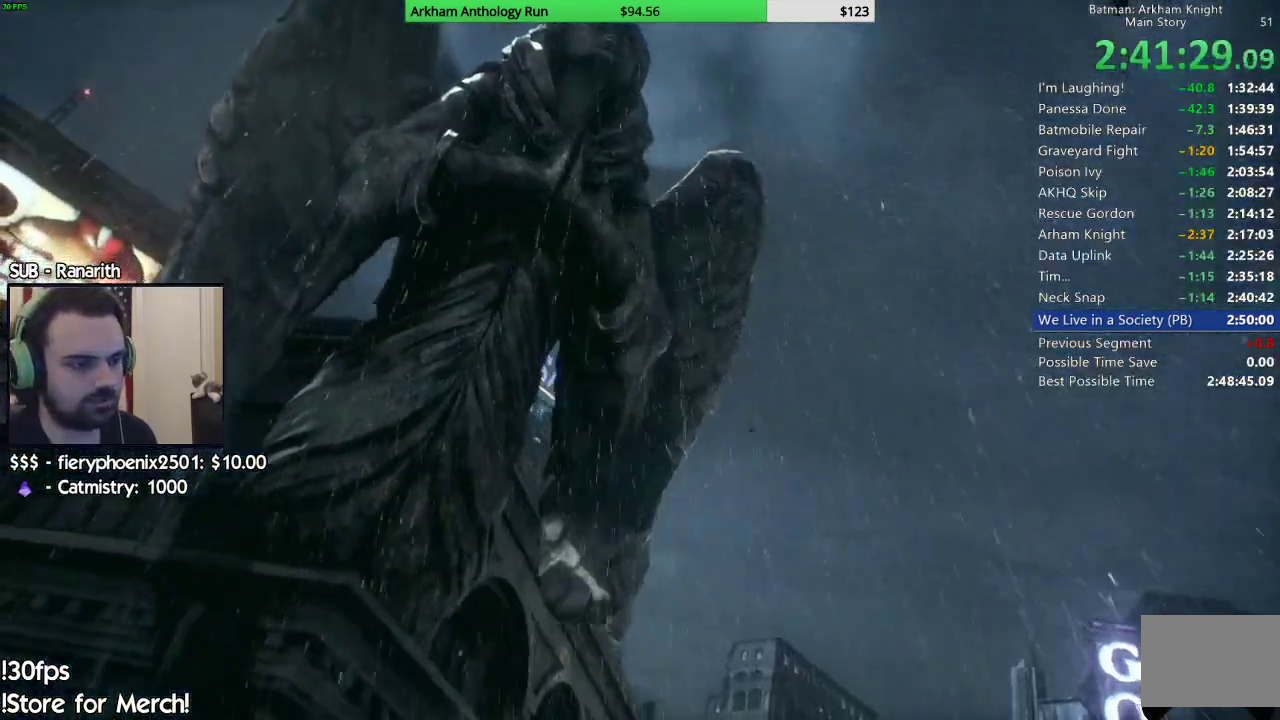
{"buttons": [], "left_stick": "center", "right_stick": "center", "events": [[17, "B", "down"], [283, "B", "up"], [350, "B", "down"], [450, "B", "up"]]}
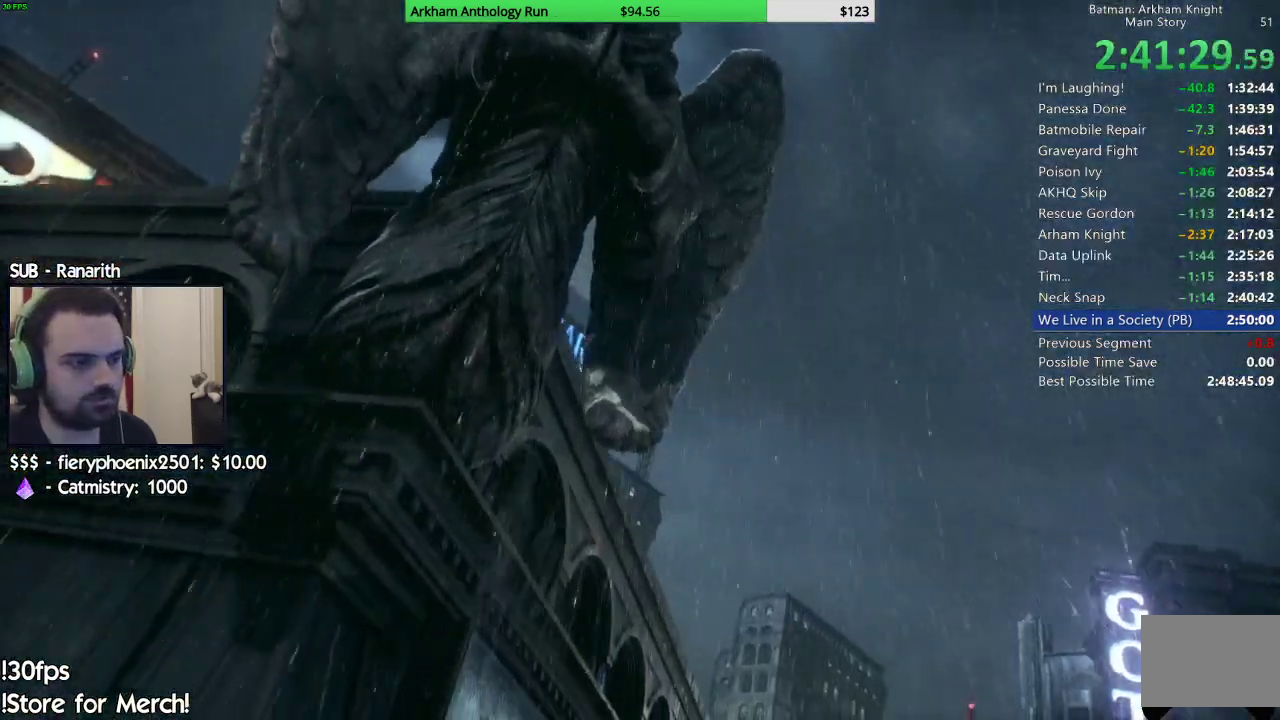
{"buttons": [], "left_stick": "center", "right_stick": "center", "events": [[33, "B", "down"], [133, "B", "up"], [233, "B", "down"], [317, "B", "up"], [417, "B", "down"], [500, "B", "up"]]}
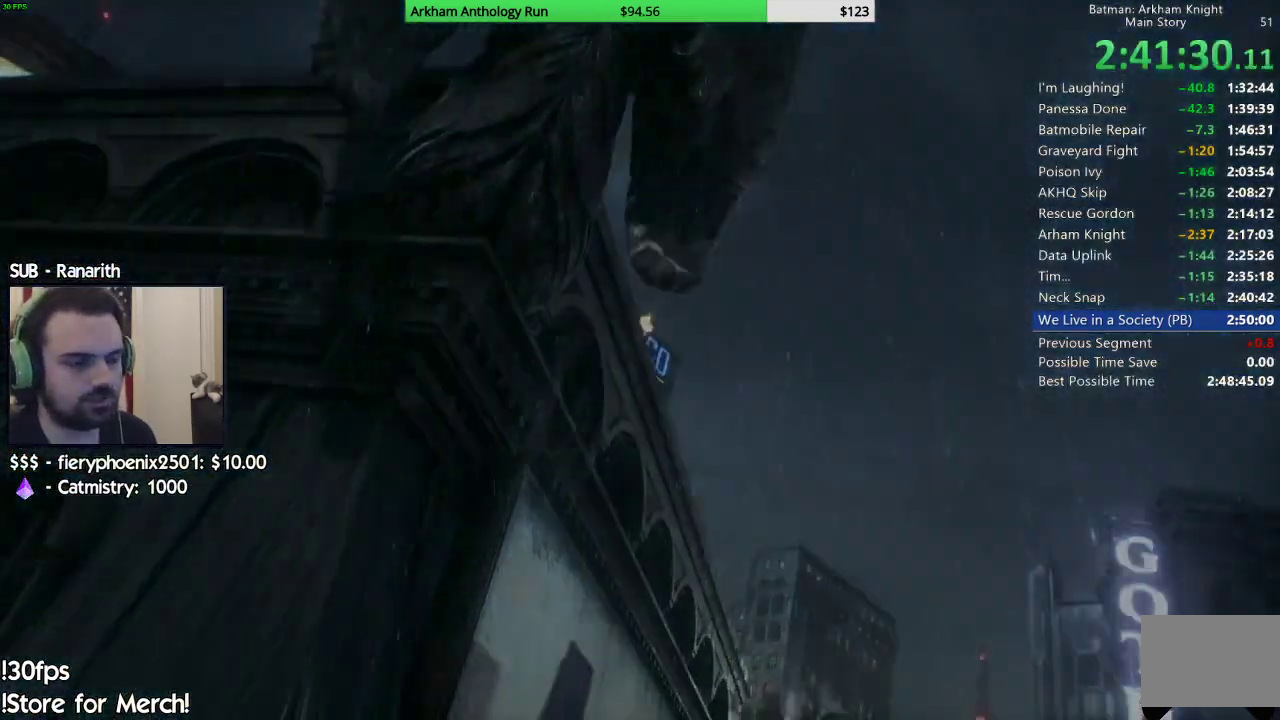
{"buttons": [], "left_stick": "center", "right_stick": "center", "events": [[83, "B", "down"], [167, "B", "up"], [233, "B", "down"], [333, "B", "up"], [417, "B", "down"], [500, "B", "up"]]}
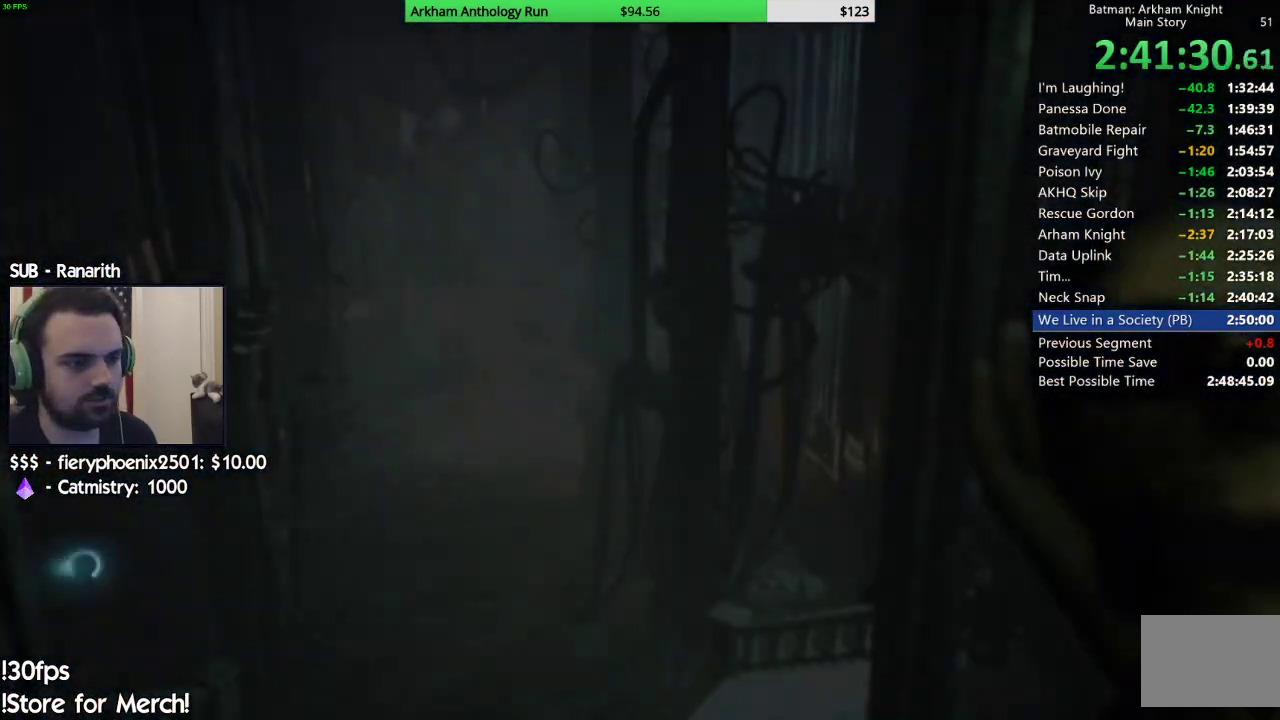
{"buttons": [], "left_stick": "center", "right_stick": "center", "events": [[100, "B", "down"], [167, "B", "up"], [250, "B", "down"], [350, "B", "up"], [433, "B", "down"], [500, "B", "up"]]}
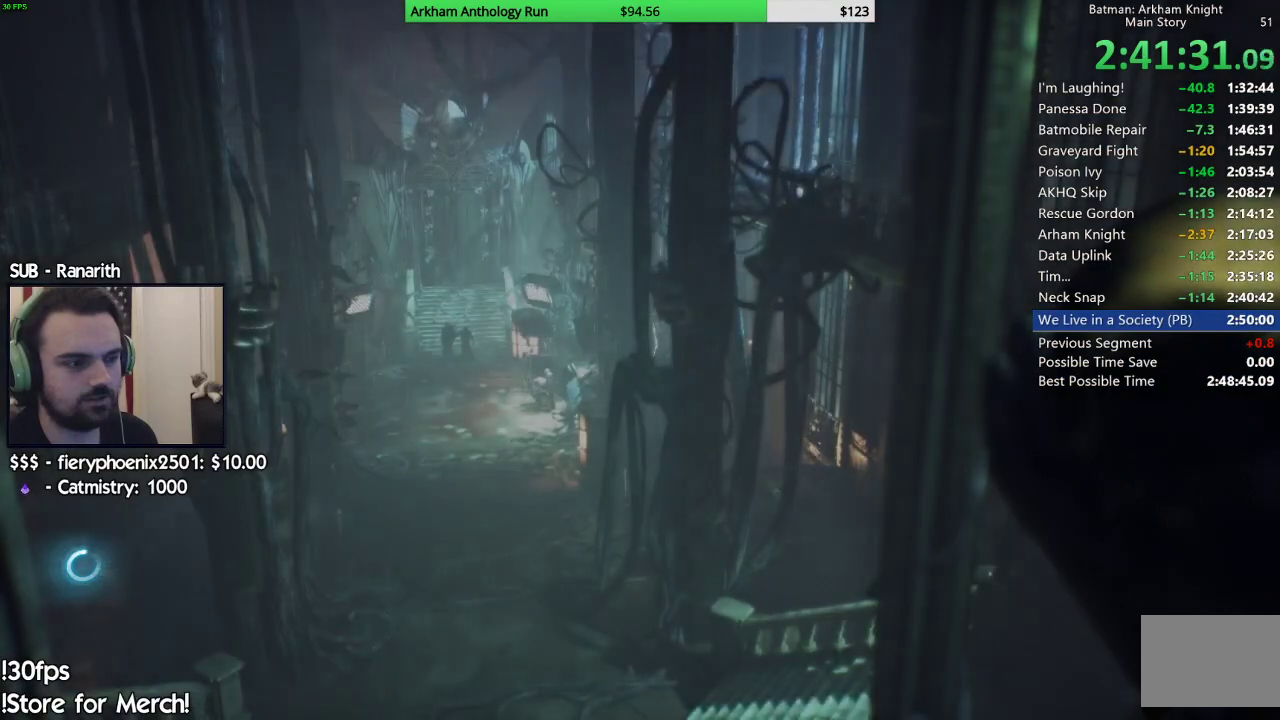
{"buttons": ["B"], "left_stick": "center", "right_stick": "center", "events": [[83, "B", "down"], [183, "B", "up"], [433, "B", "down"]]}
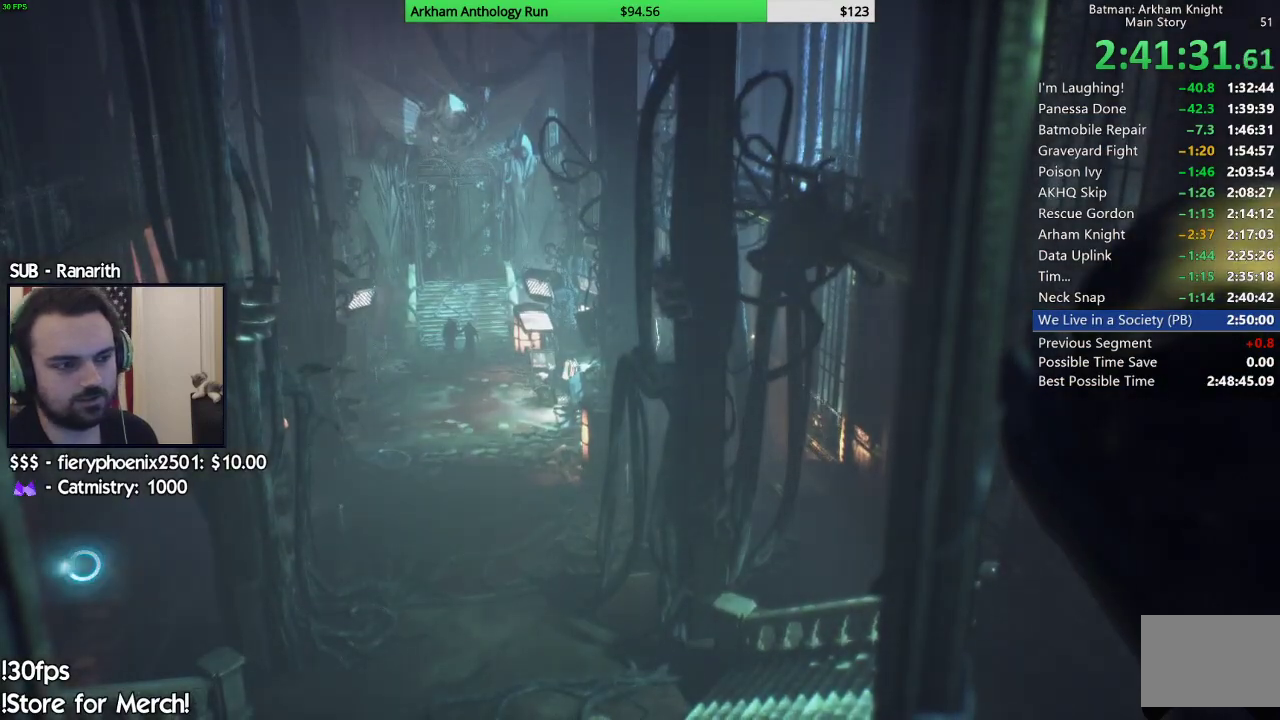
{"buttons": ["B"], "left_stick": "center", "right_stick": "center", "events": [[17, "B", "up"], [117, "B", "down"], [183, "B", "up"], [283, "B", "down"], [350, "B", "up"], [450, "B", "down"]]}
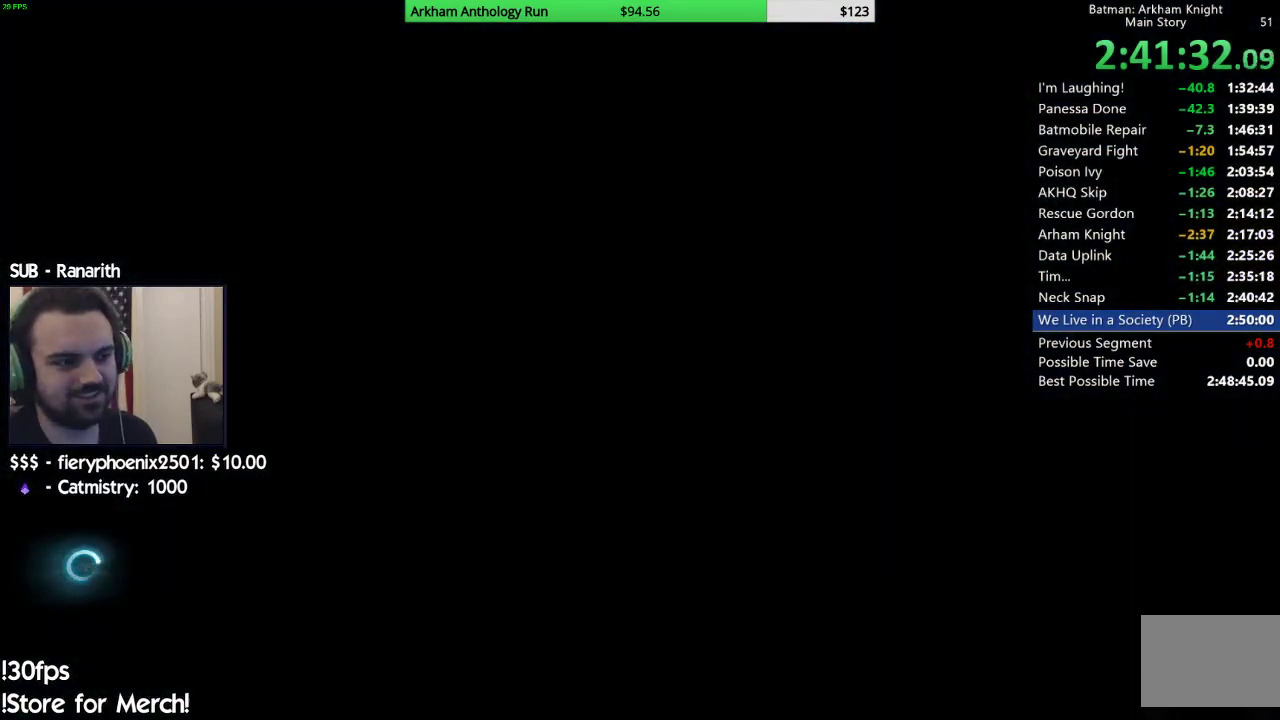
{"buttons": ["B"], "left_stick": "center", "right_stick": "center", "events": [[17, "B", "up"], [133, "B", "down"], [200, "B", "up"], [333, "B", "down"], [383, "B", "up"], [500, "B", "down"]]}
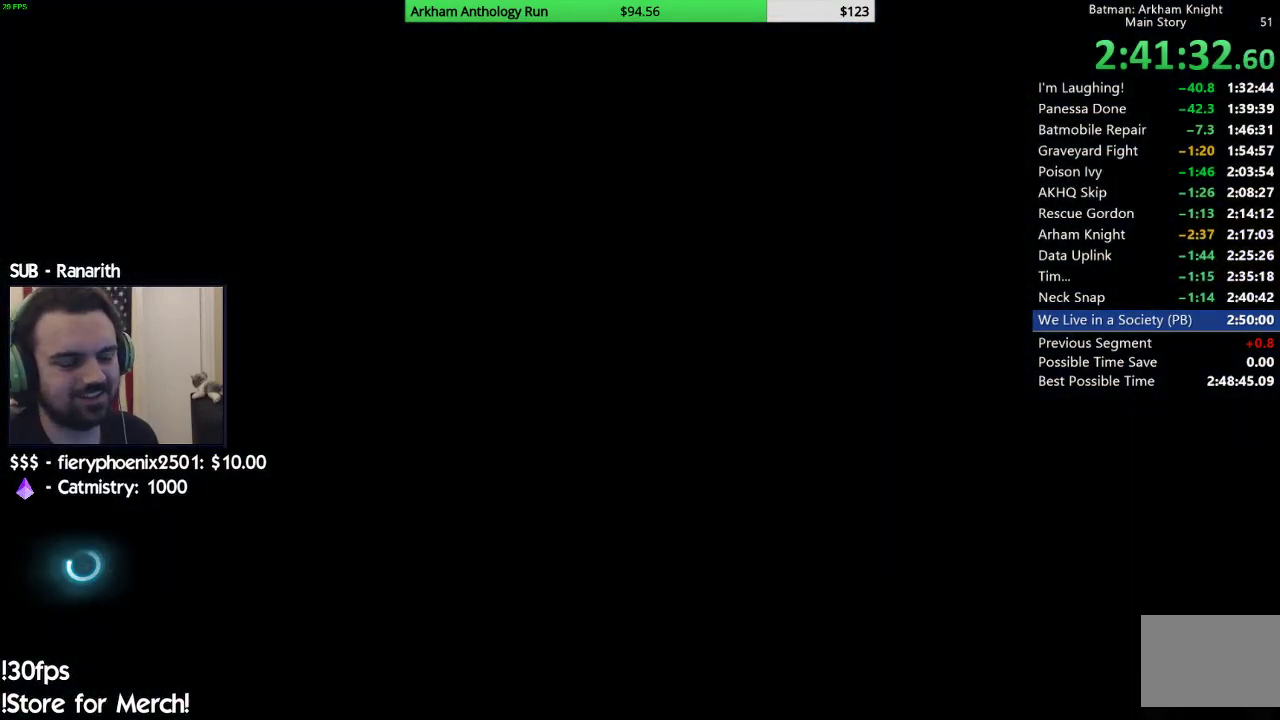
{"buttons": [], "left_stick": "center", "right_stick": "center", "events": [[83, "B", "up"], [183, "B", "down"], [250, "B", "up"], [367, "B", "down"], [417, "B", "up"]]}
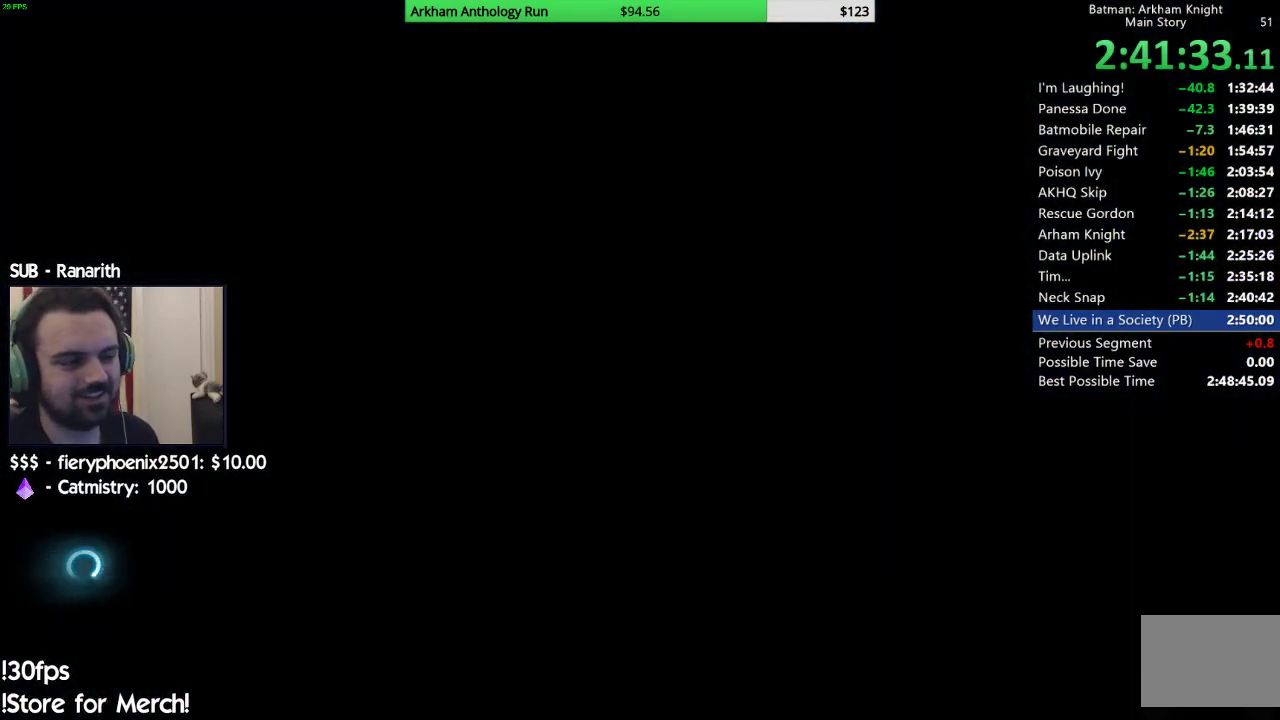
{"buttons": ["B"], "left_stick": "center", "right_stick": "center", "events": [[33, "B", "down"], [133, "B", "up"], [217, "B", "down"], [317, "B", "up"], [417, "B", "down"]]}
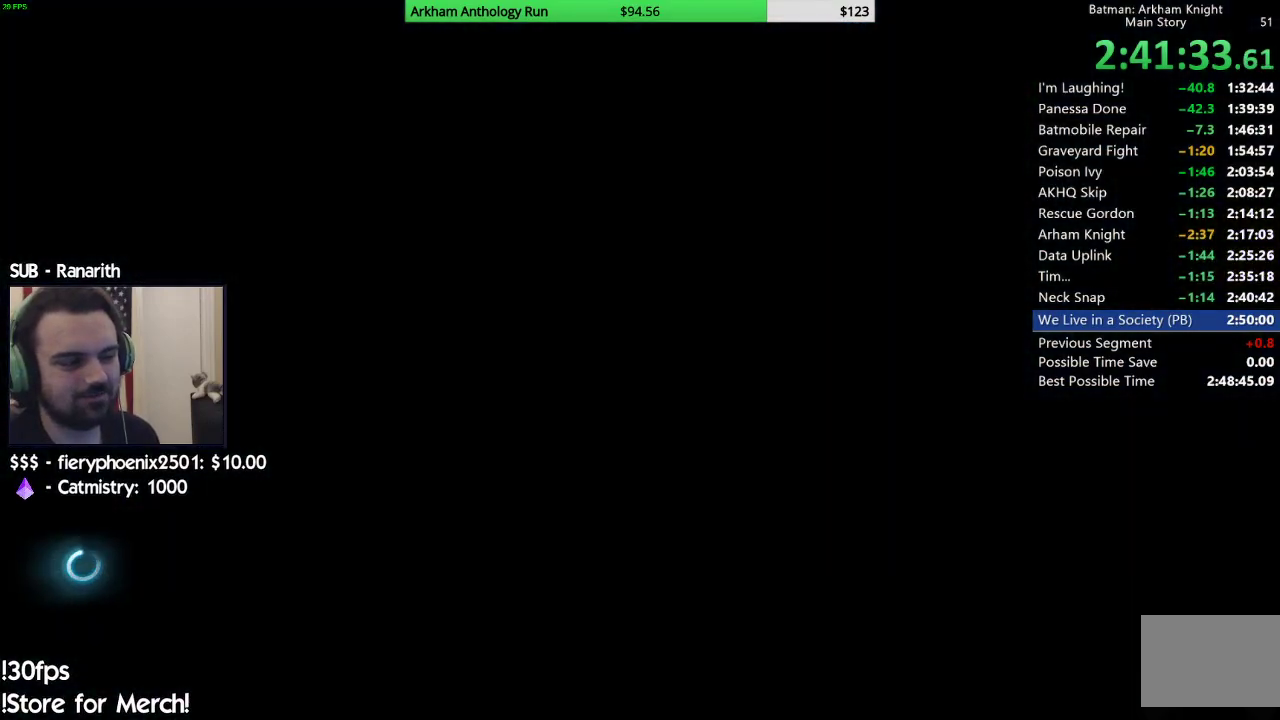
{"buttons": [], "left_stick": "center", "right_stick": "center", "events": [[17, "B", "up"], [133, "B", "down"], [233, "B", "up"], [333, "B", "down"], [467, "B", "up"]]}
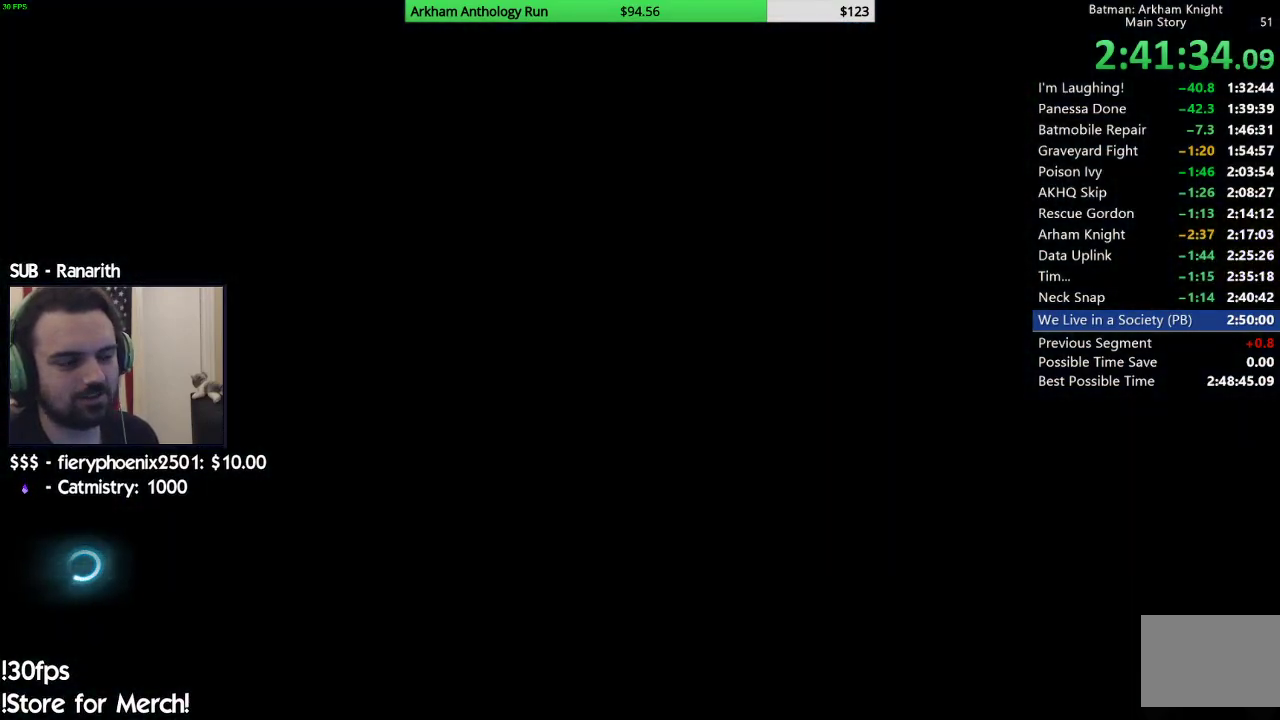
{"buttons": ["B"], "left_stick": "center", "right_stick": "center", "events": [[33, "B", "down"], [150, "B", "up"], [250, "B", "down"], [383, "B", "up"], [483, "B", "down"]]}
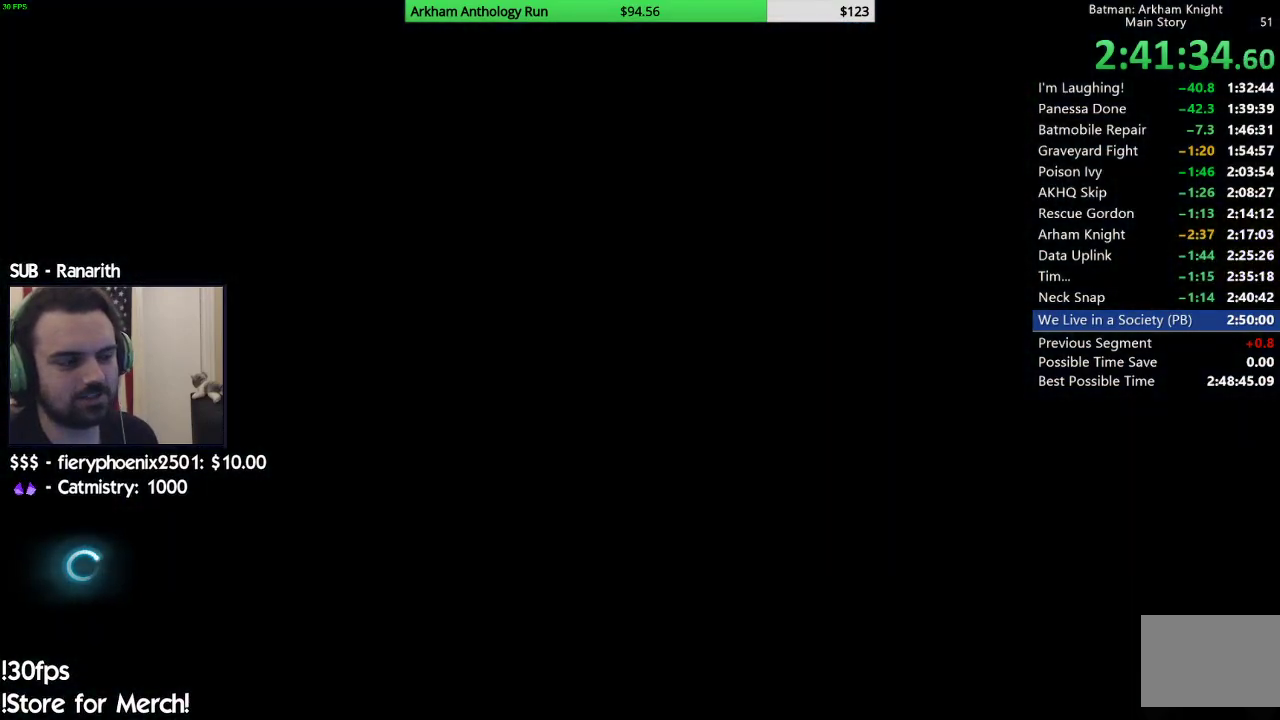
{"buttons": [], "left_stick": "center", "right_stick": "center", "events": [[100, "B", "up"], [150, "B", "down"], [267, "B", "up"], [350, "B", "down"], [450, "B", "up"]]}
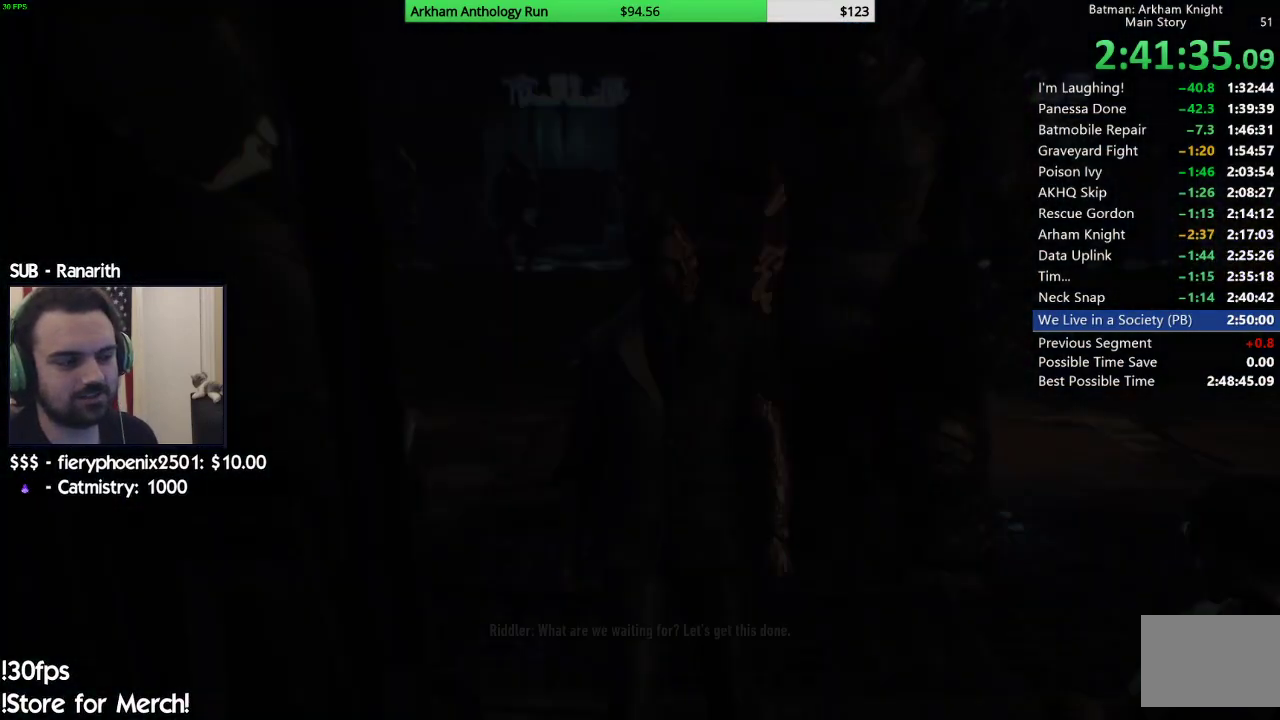
{"buttons": [], "left_stick": "center", "right_stick": "center", "events": [[67, "B", "down"], [150, "B", "up"], [250, "B", "down"], [333, "B", "up"], [417, "B", "down"], [500, "B", "up"]]}
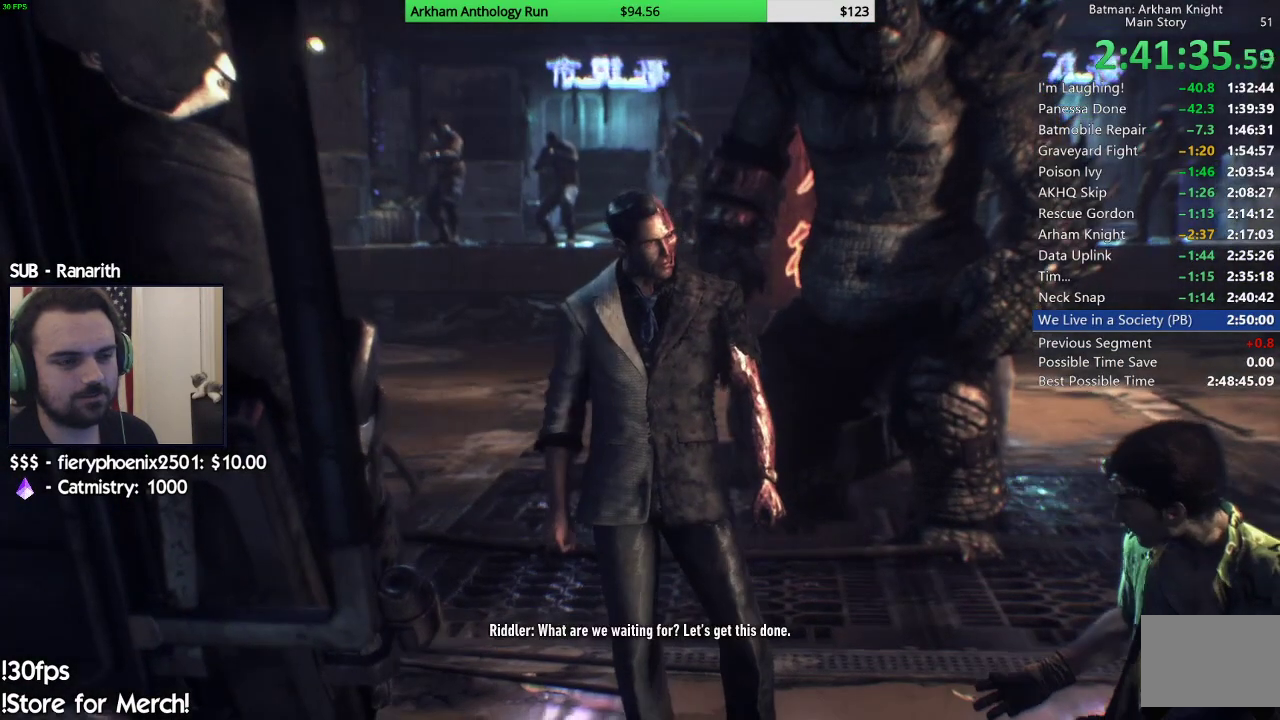
{"buttons": ["B"], "left_stick": "center", "right_stick": "center", "events": [[83, "B", "down"], [167, "B", "up"], [267, "B", "down"], [350, "B", "up"], [450, "B", "down"]]}
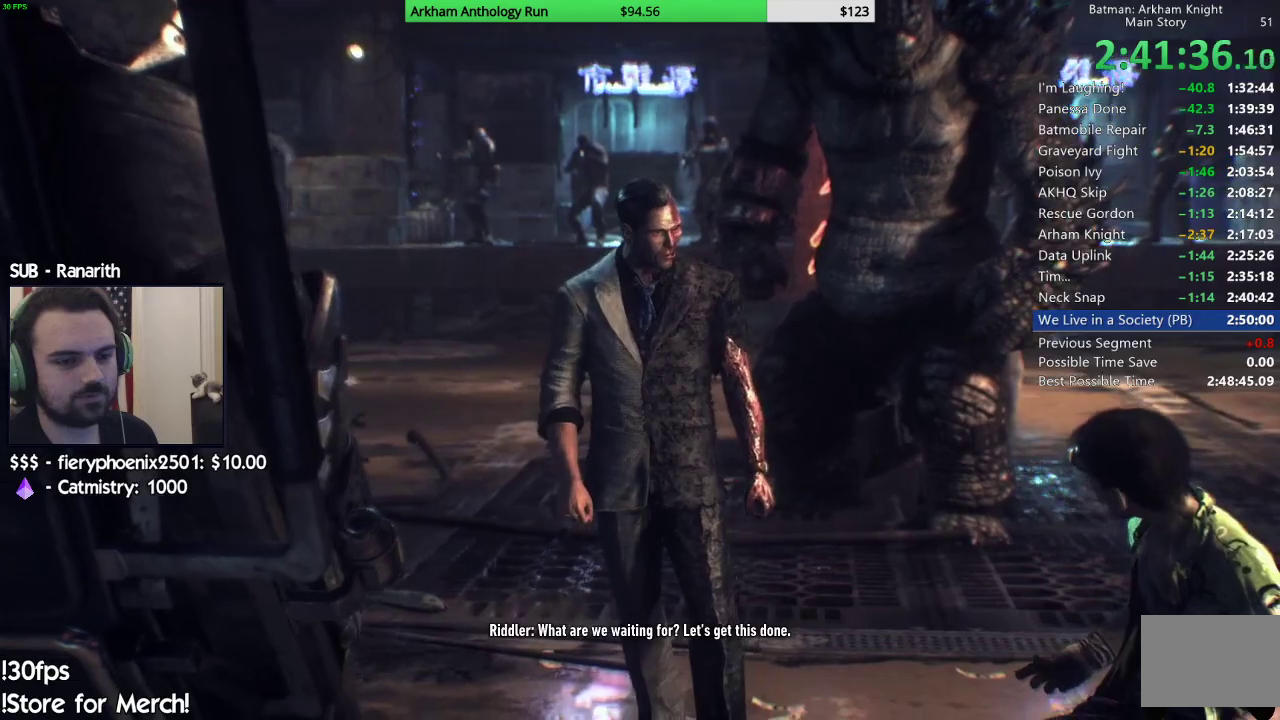
{"buttons": [], "left_stick": "center", "right_stick": "center", "events": [[17, "B", "up"], [100, "B", "down"], [183, "B", "up"], [267, "B", "down"], [333, "B", "up"], [433, "B", "down"], [483, "B", "up"]]}